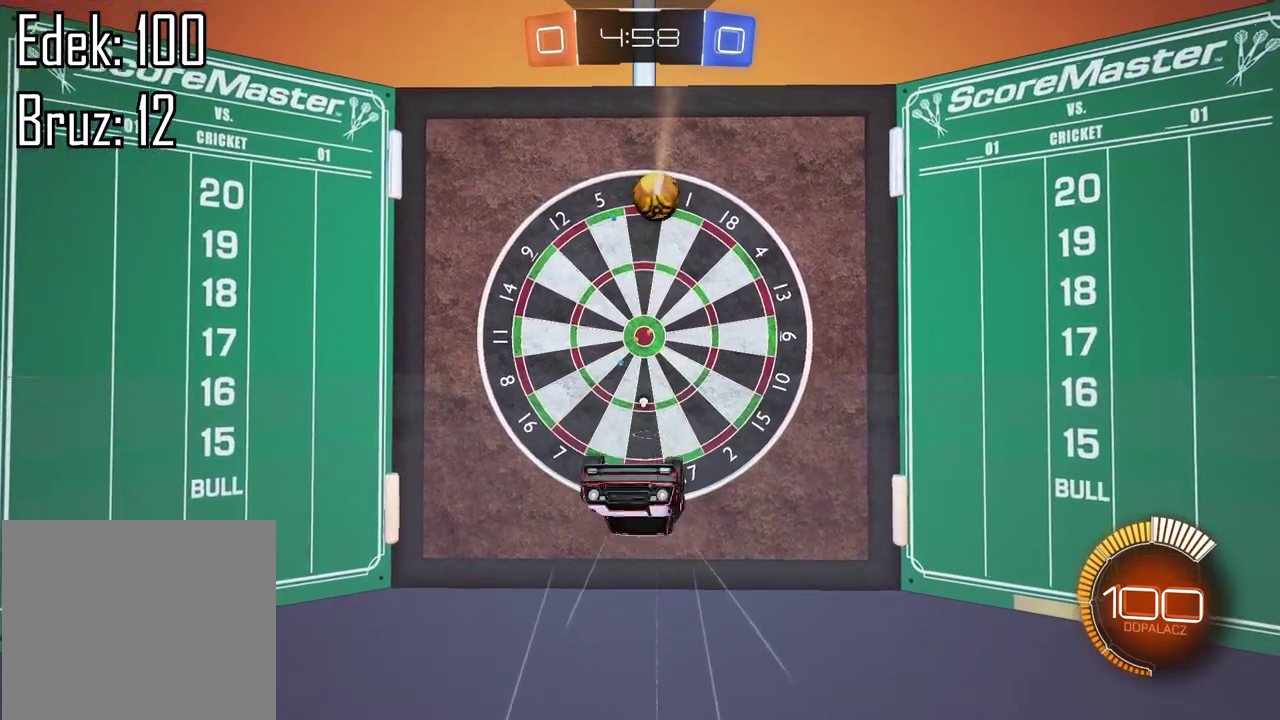
Gameplay with a controller (PlayStation layout); each line is a JSON object with the inputs held at the frame after it. "events" lists button and stick changes between this image and that frame as [ms after this image, input, new state], when the widget could be followed in between.
{"buttons": [], "left_stick": "center", "right_stick": "center", "events": []}
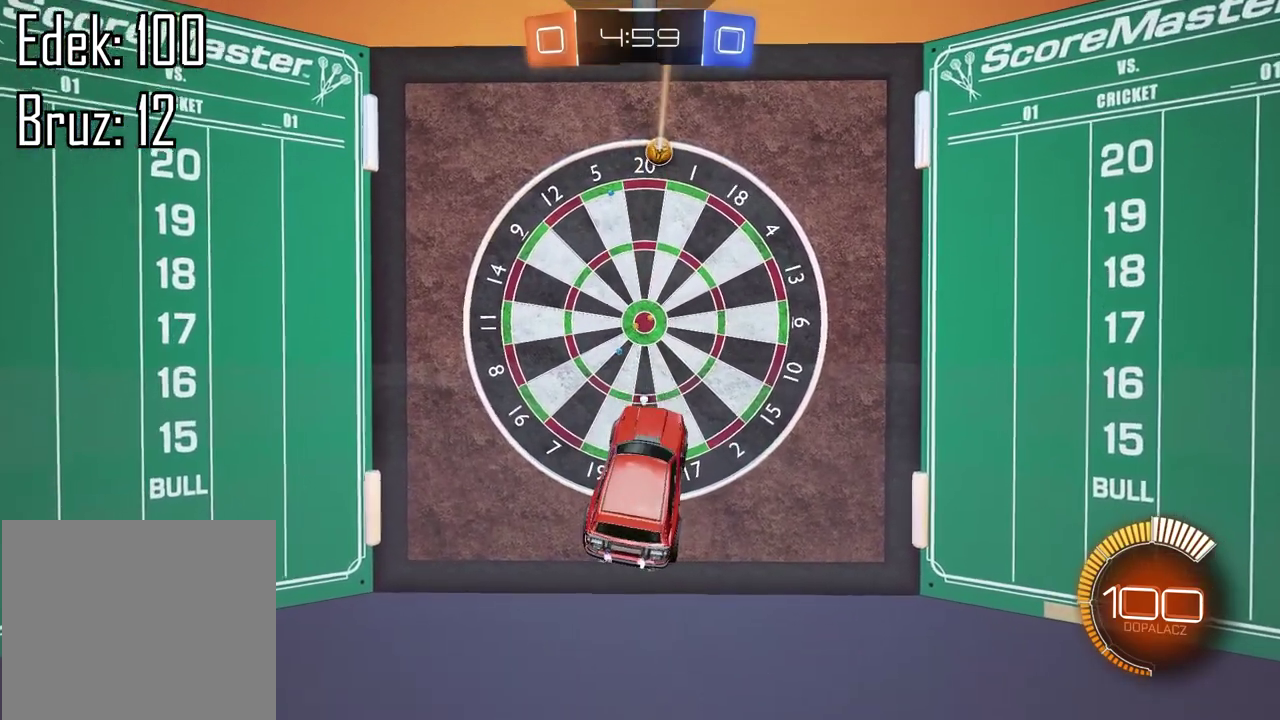
{"buttons": ["TRIANGLE"], "left_stick": "center", "right_stick": "center", "events": [[417, "TRIANGLE", "down"]]}
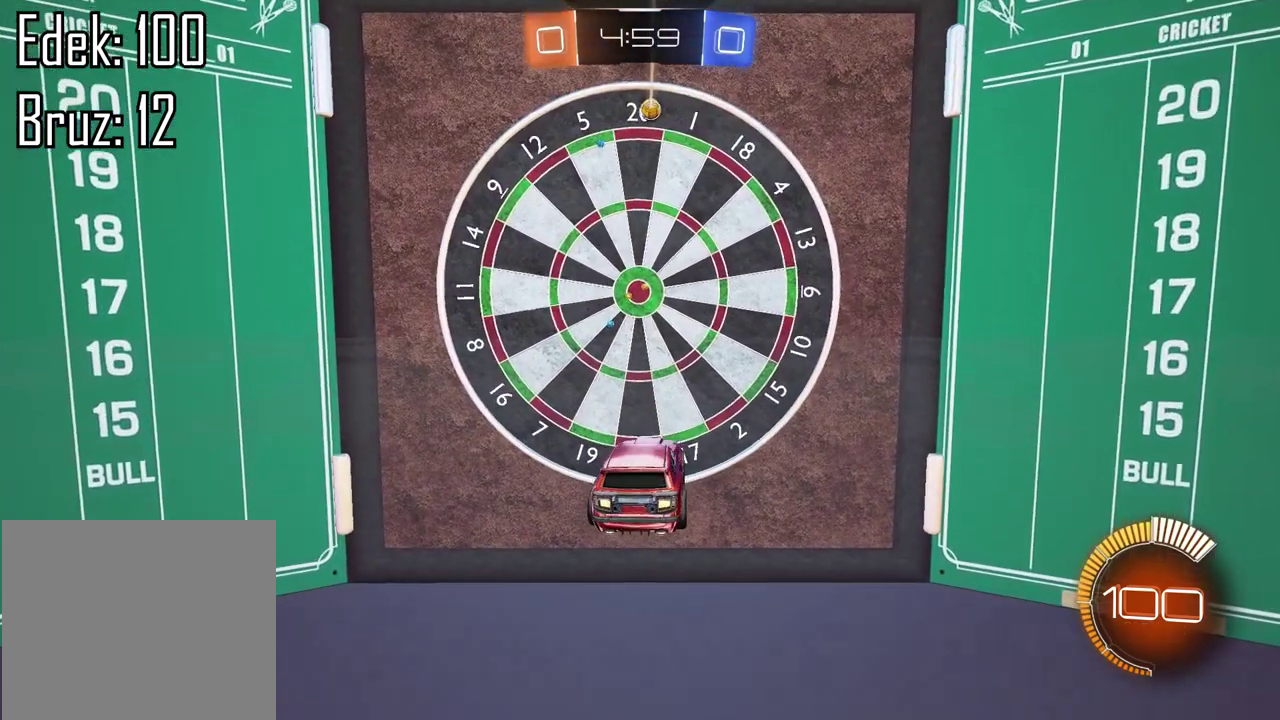
{"buttons": [], "left_stick": "center", "right_stick": "center", "events": [[17, "TRIANGLE", "up"], [50, "L2", "down"], [183, "L2", "up"]]}
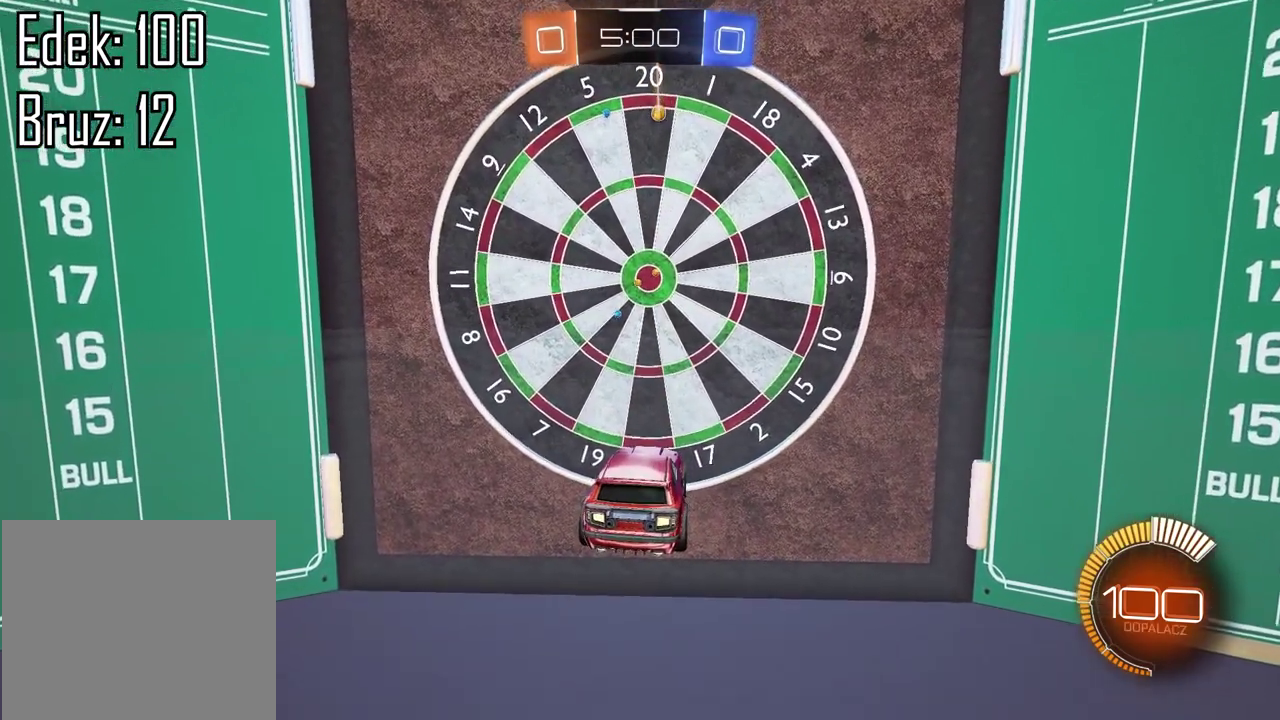
{"buttons": [], "left_stick": "center", "right_stick": "center", "events": []}
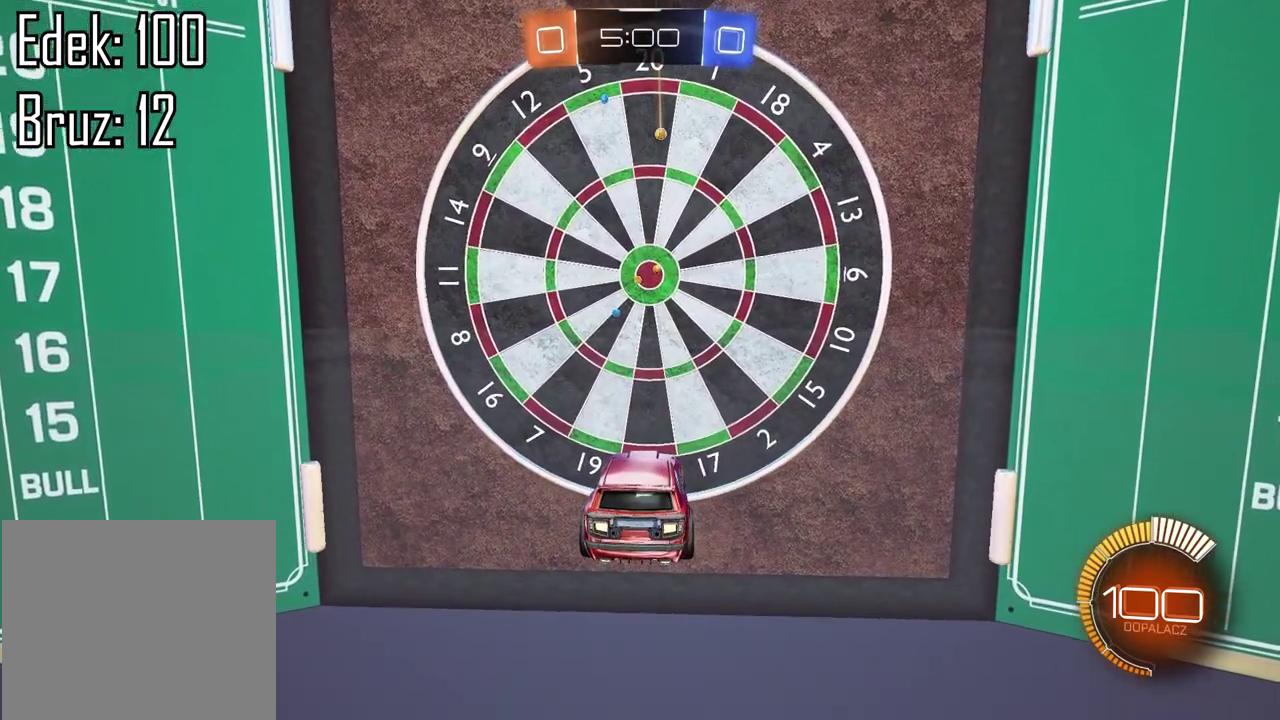
{"buttons": [], "left_stick": "center", "right_stick": "center", "events": []}